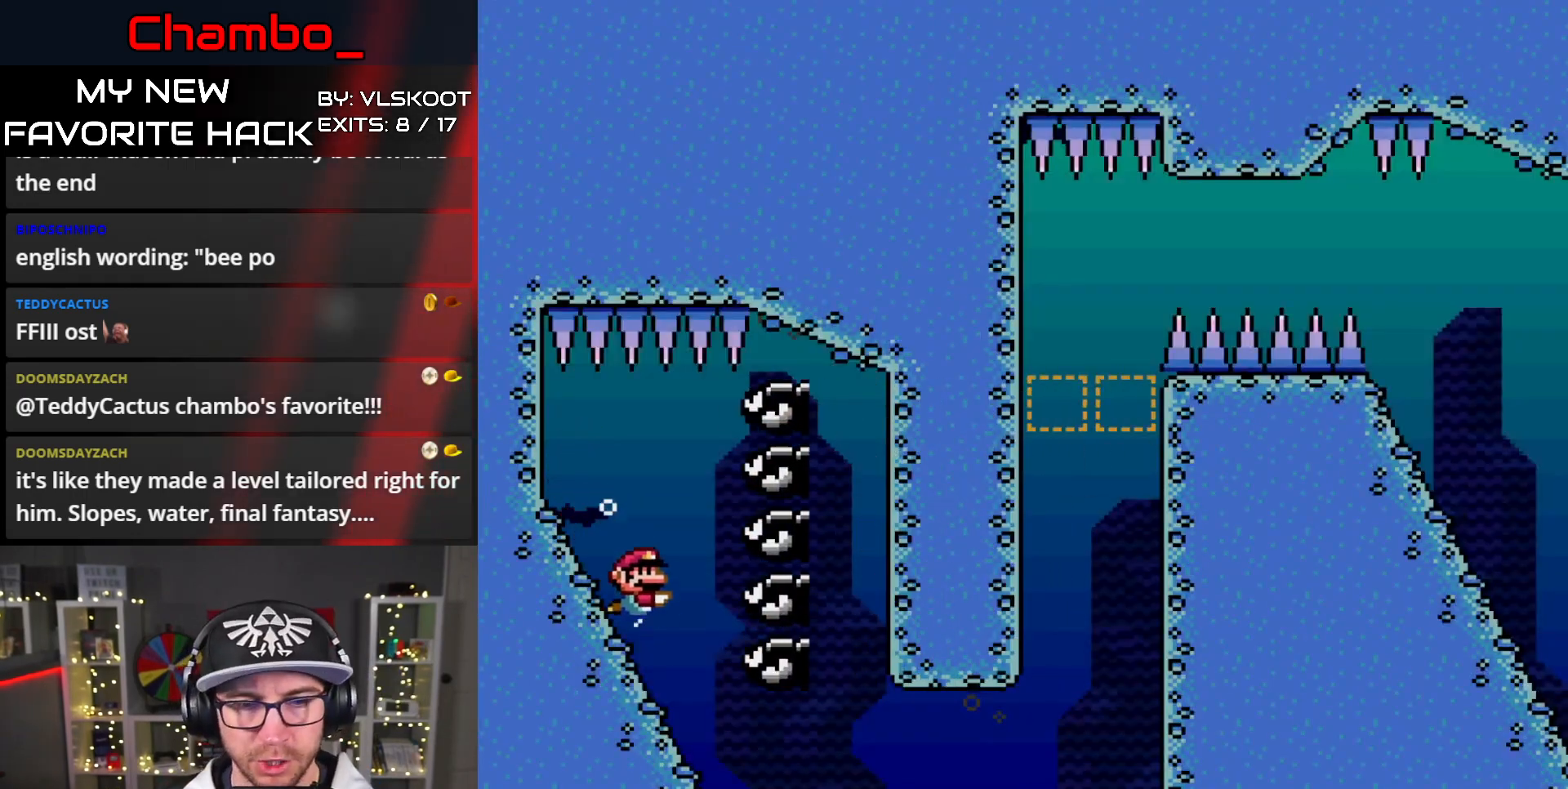
Gameplay with a controller (Nintendo layout); each line is a JSON object with the inputs held at the frame after it (dt_ms = milliseconds from this image to that frame). "events" lists button and stick changes between this image and that frame as [ms after this image, input, new state], when the widget could be followed in between. Not read: L1 L3 R1 R3 SELECT START.
{"dt_ms": 500, "buttons": [], "events": [[367, "DPAD_RIGHT", "up"]]}
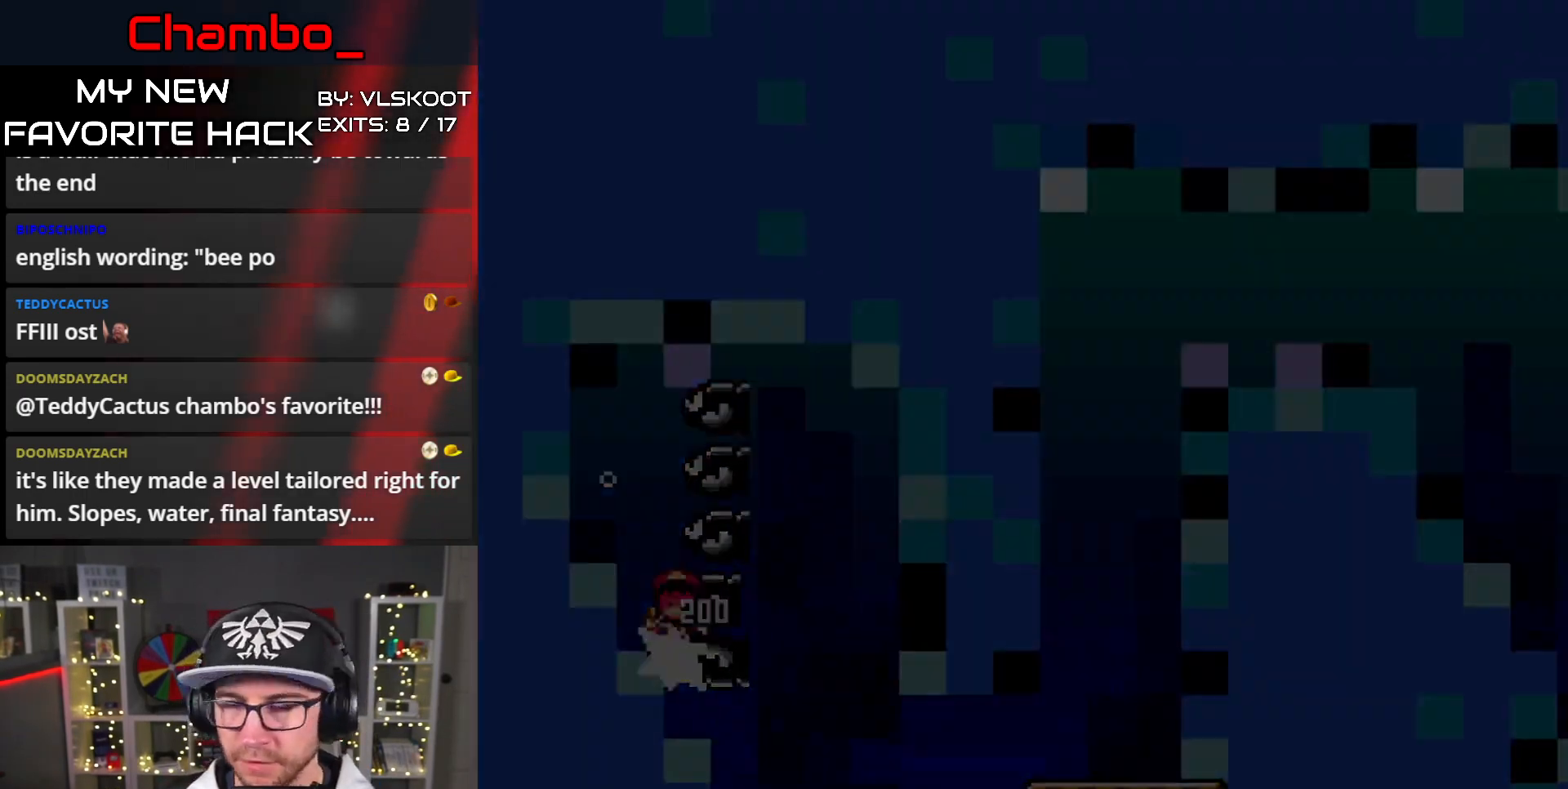
{"dt_ms": 500, "buttons": [], "events": []}
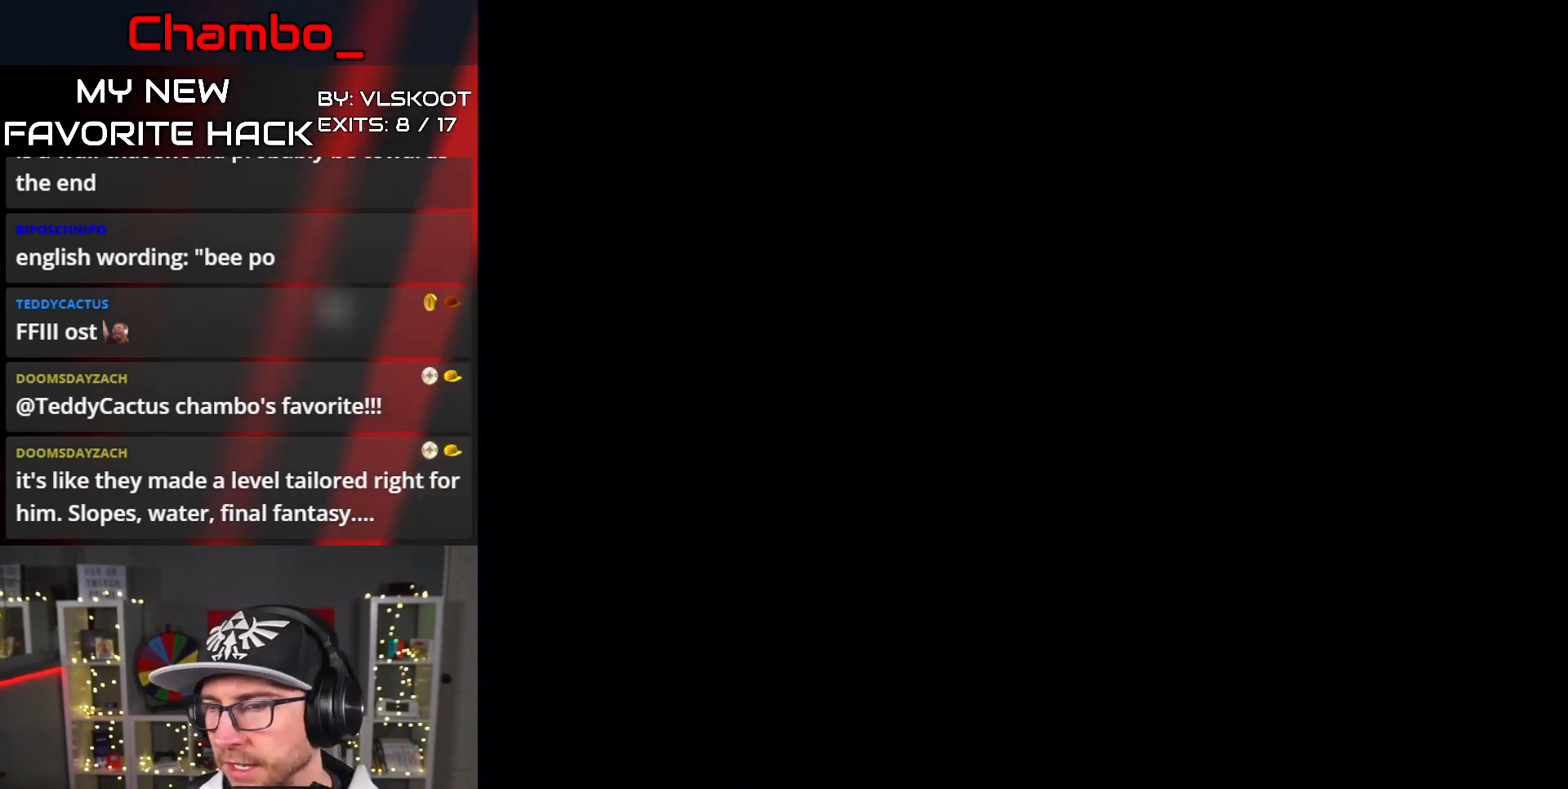
{"dt_ms": 500, "buttons": [], "events": []}
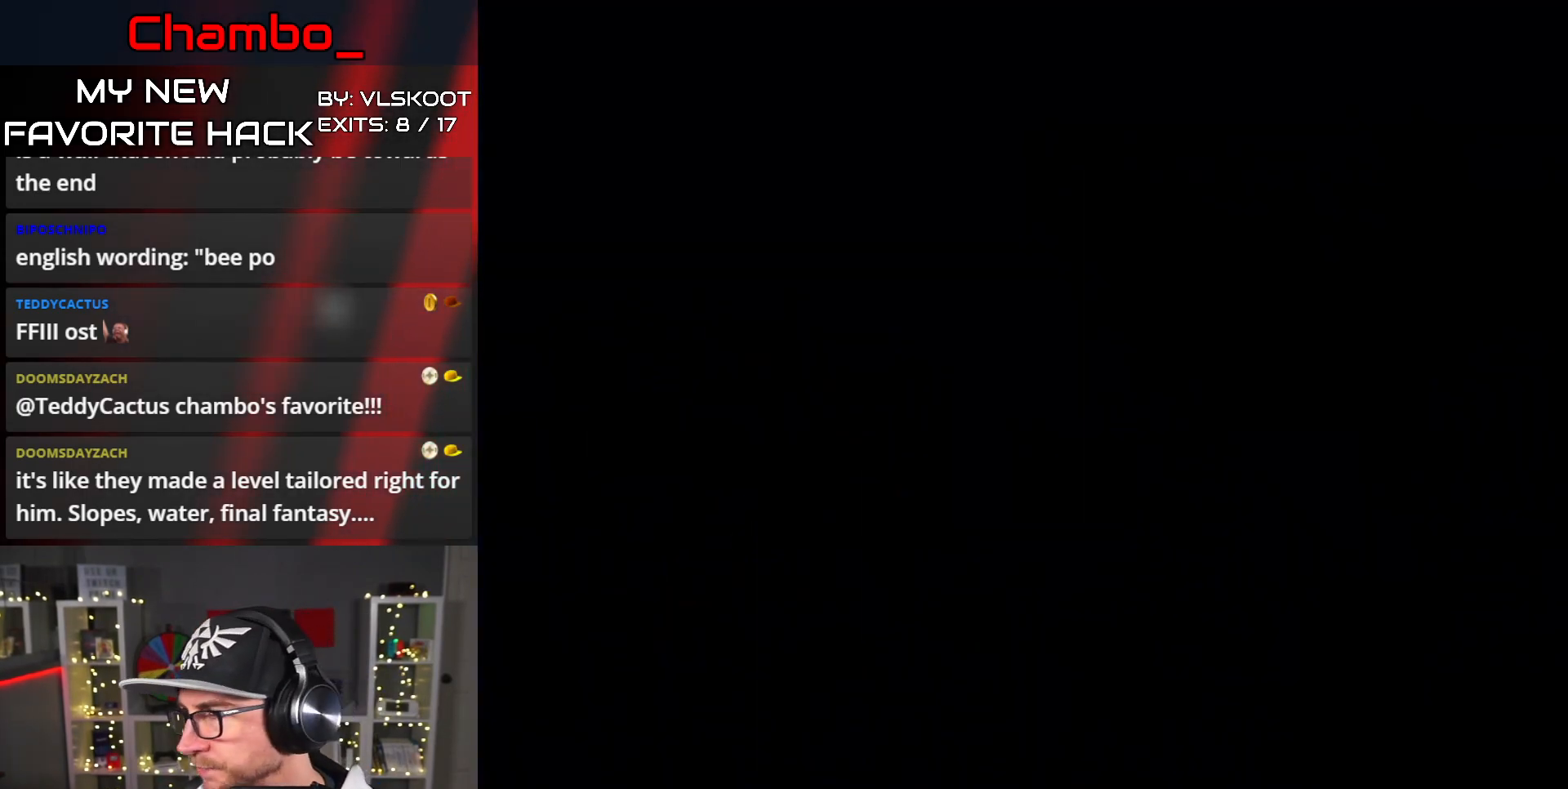
{"dt_ms": 500, "buttons": [], "events": []}
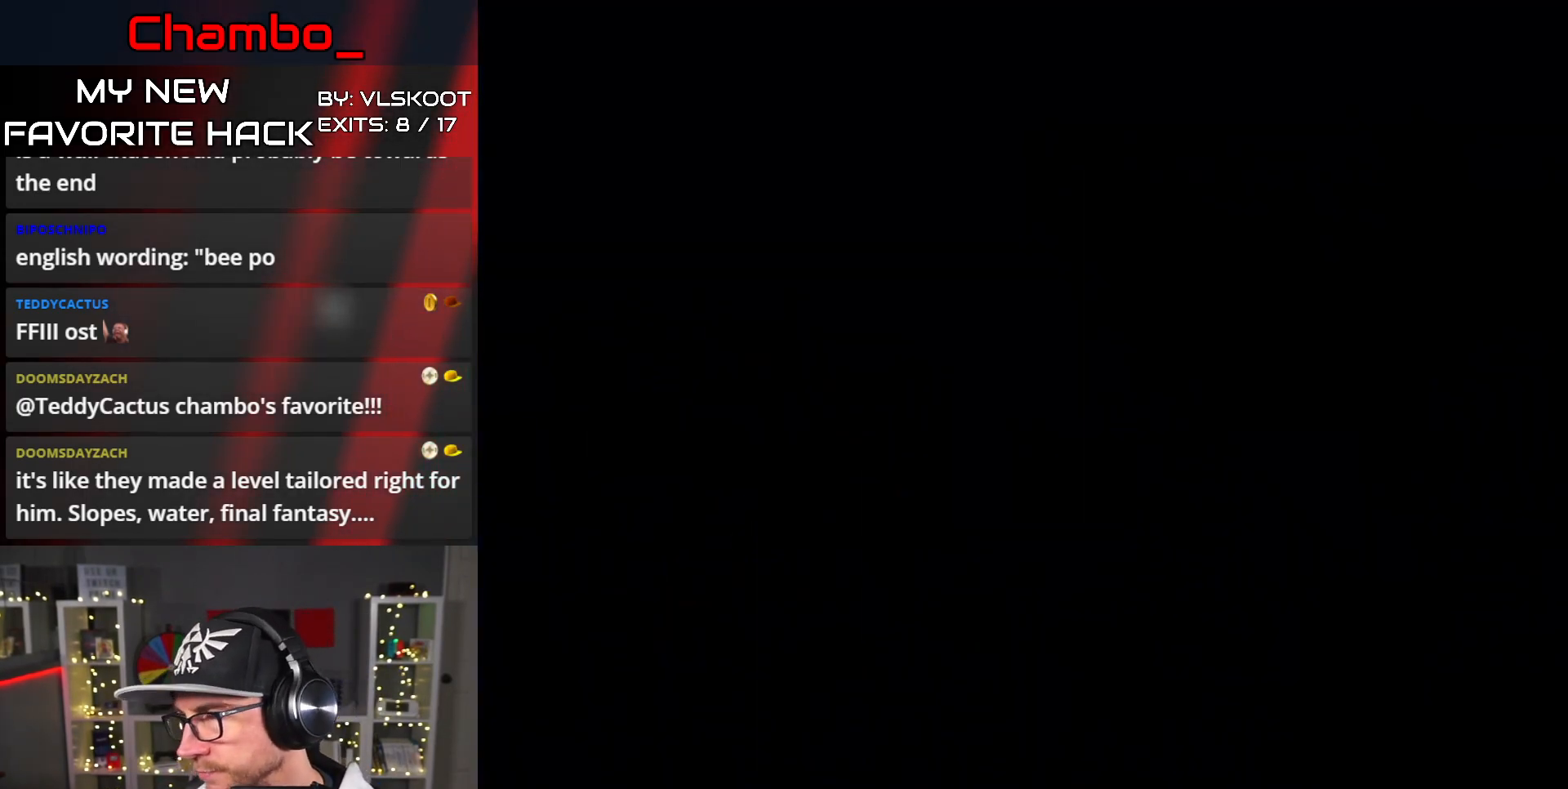
{"dt_ms": 500, "buttons": [], "events": []}
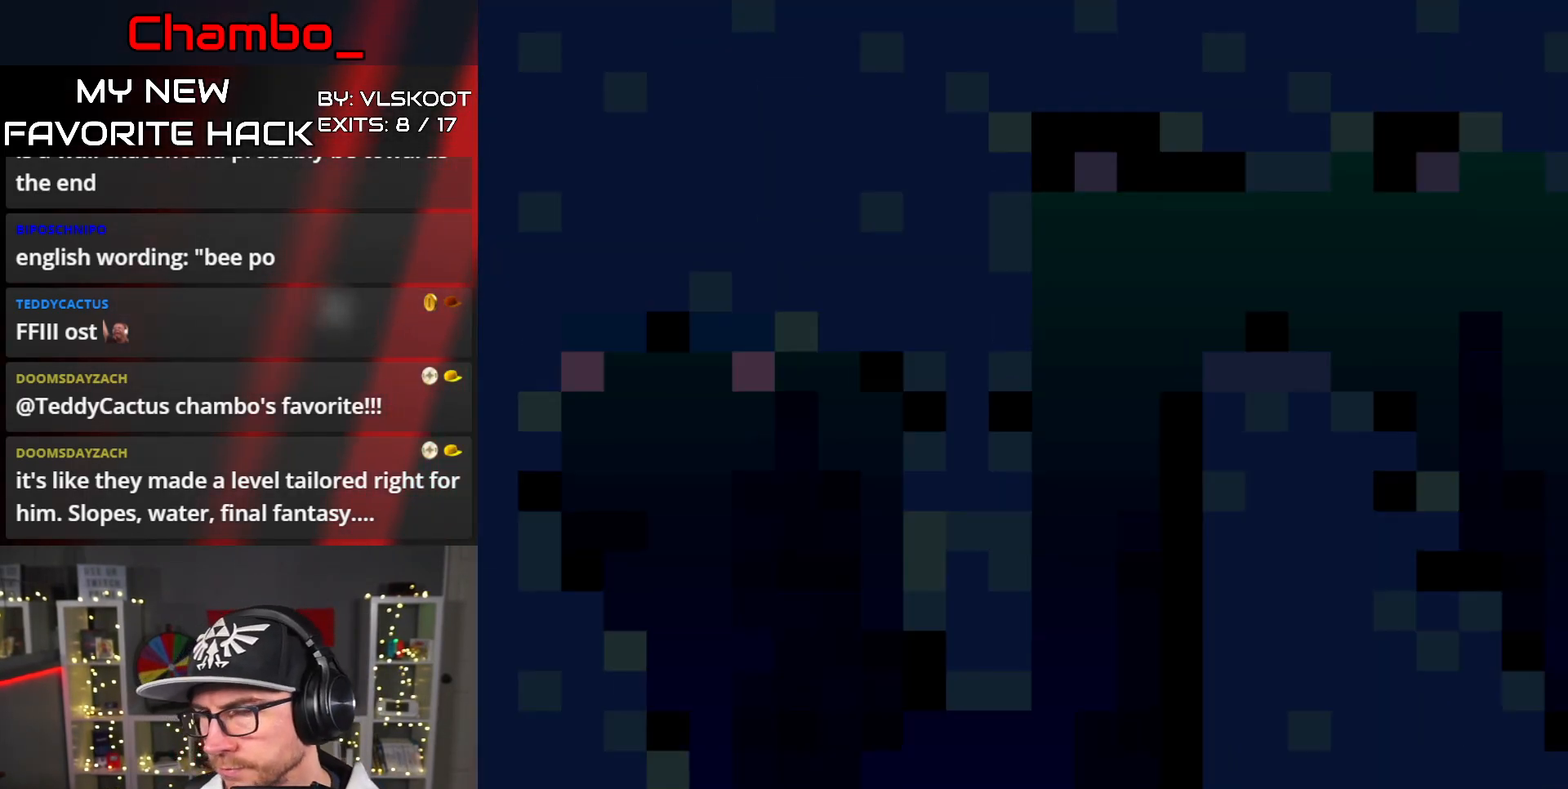
{"dt_ms": 500, "buttons": [], "events": []}
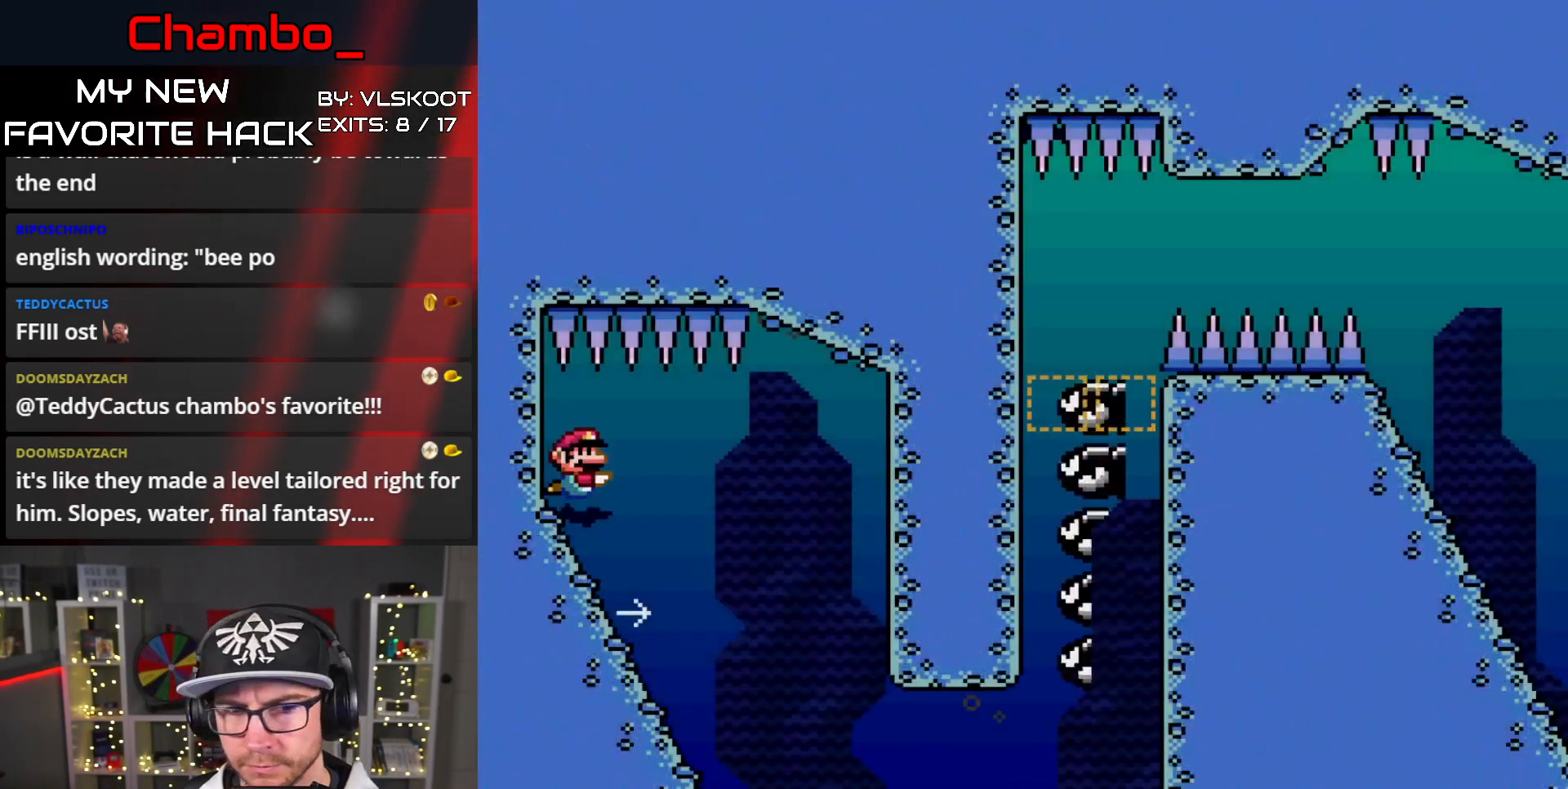
{"dt_ms": 500, "buttons": ["DPAD_RIGHT"], "events": [[433, "DPAD_RIGHT", "down"]]}
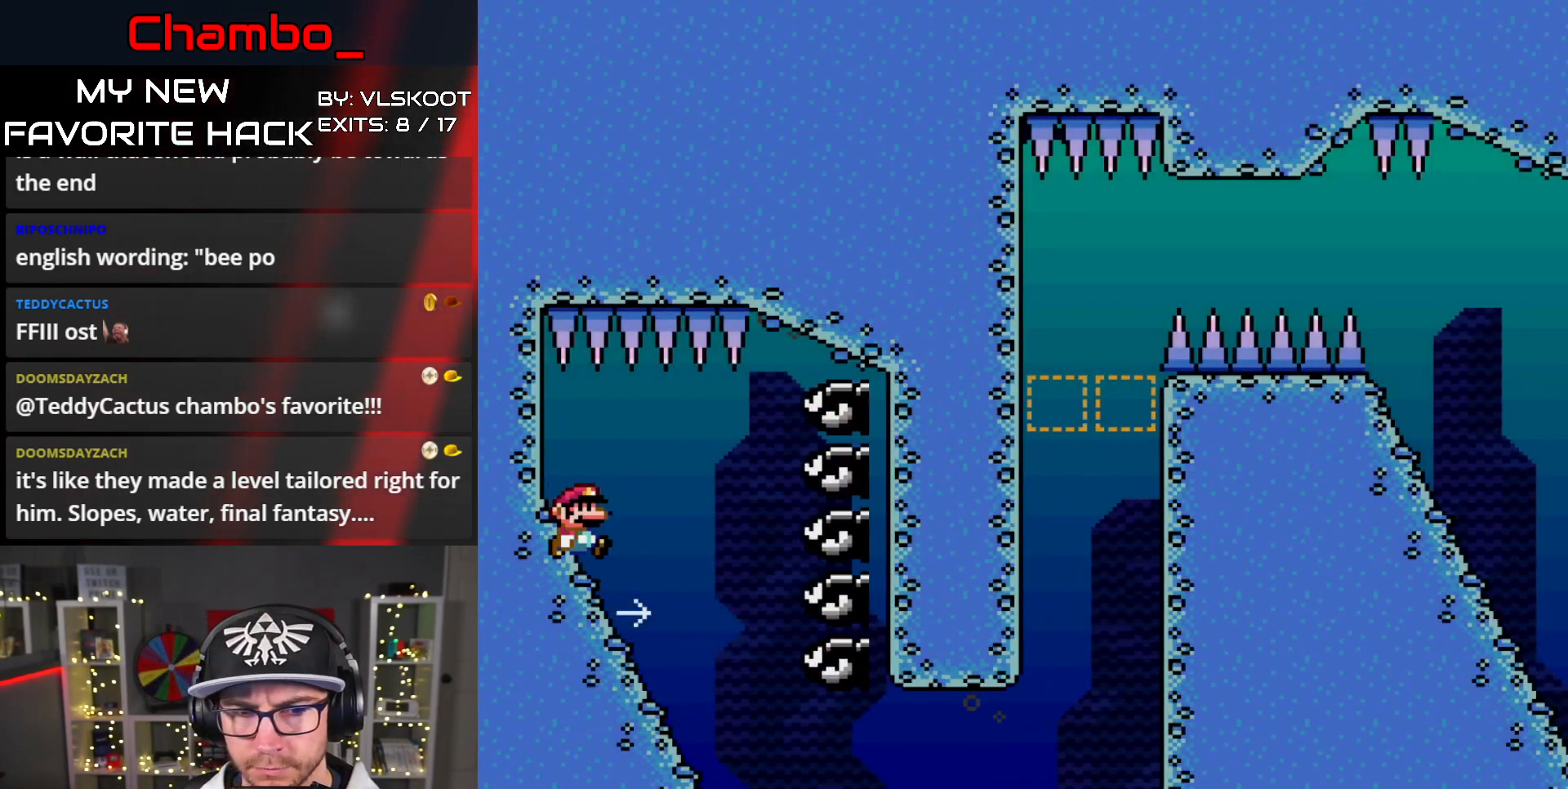
{"dt_ms": 500, "buttons": ["DPAD_DOWN", "DPAD_RIGHT"]}
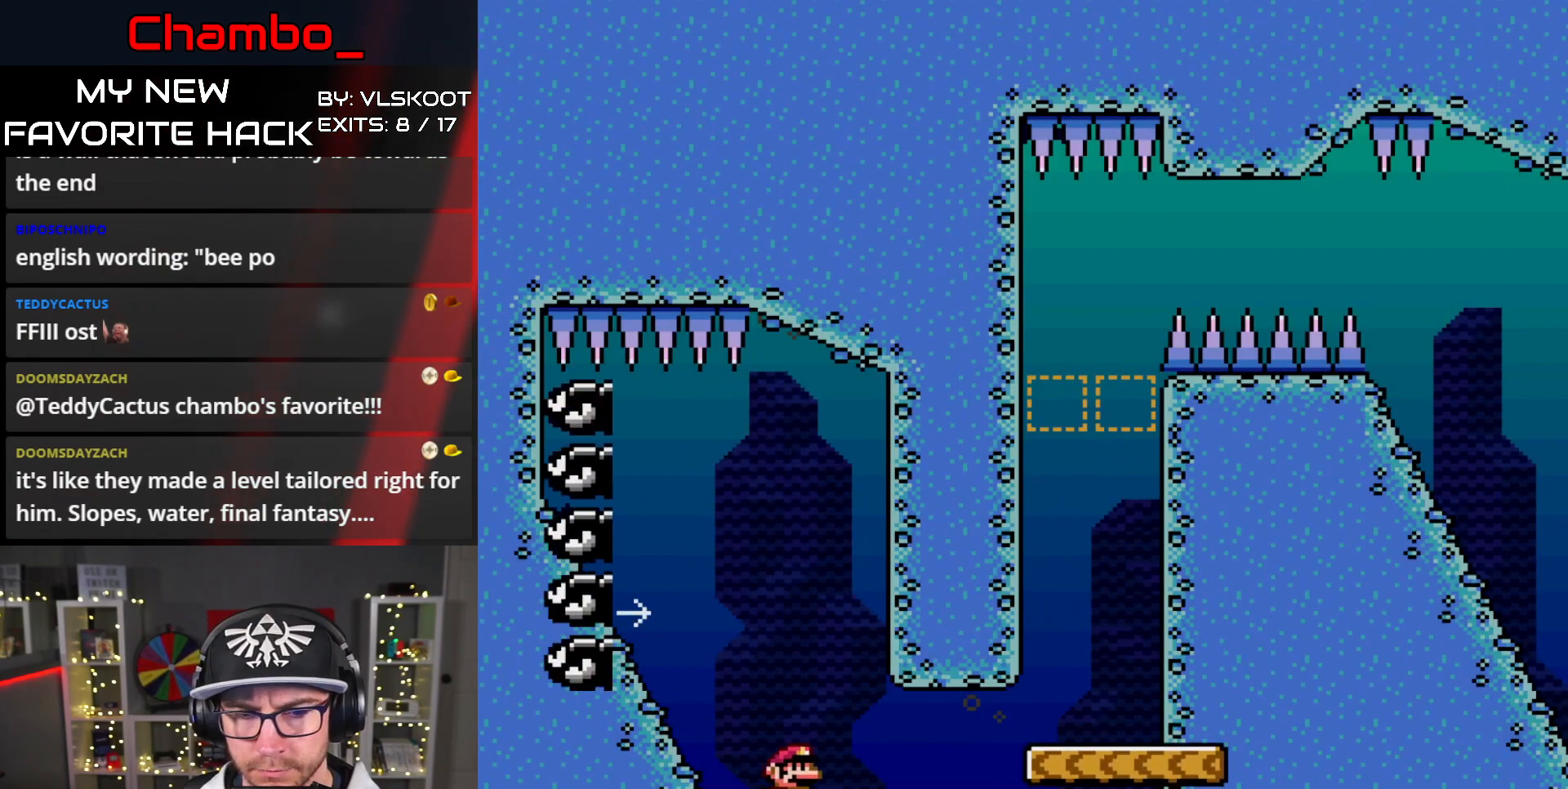
{"dt_ms": 500, "buttons": ["B", "DPAD_DOWN", "DPAD_RIGHT"], "events": [[33, "B", "down"], [133, "B", "up"], [200, "B", "down"], [250, "B", "up"], [350, "B", "down"], [417, "B", "up"], [483, "B", "down"]]}
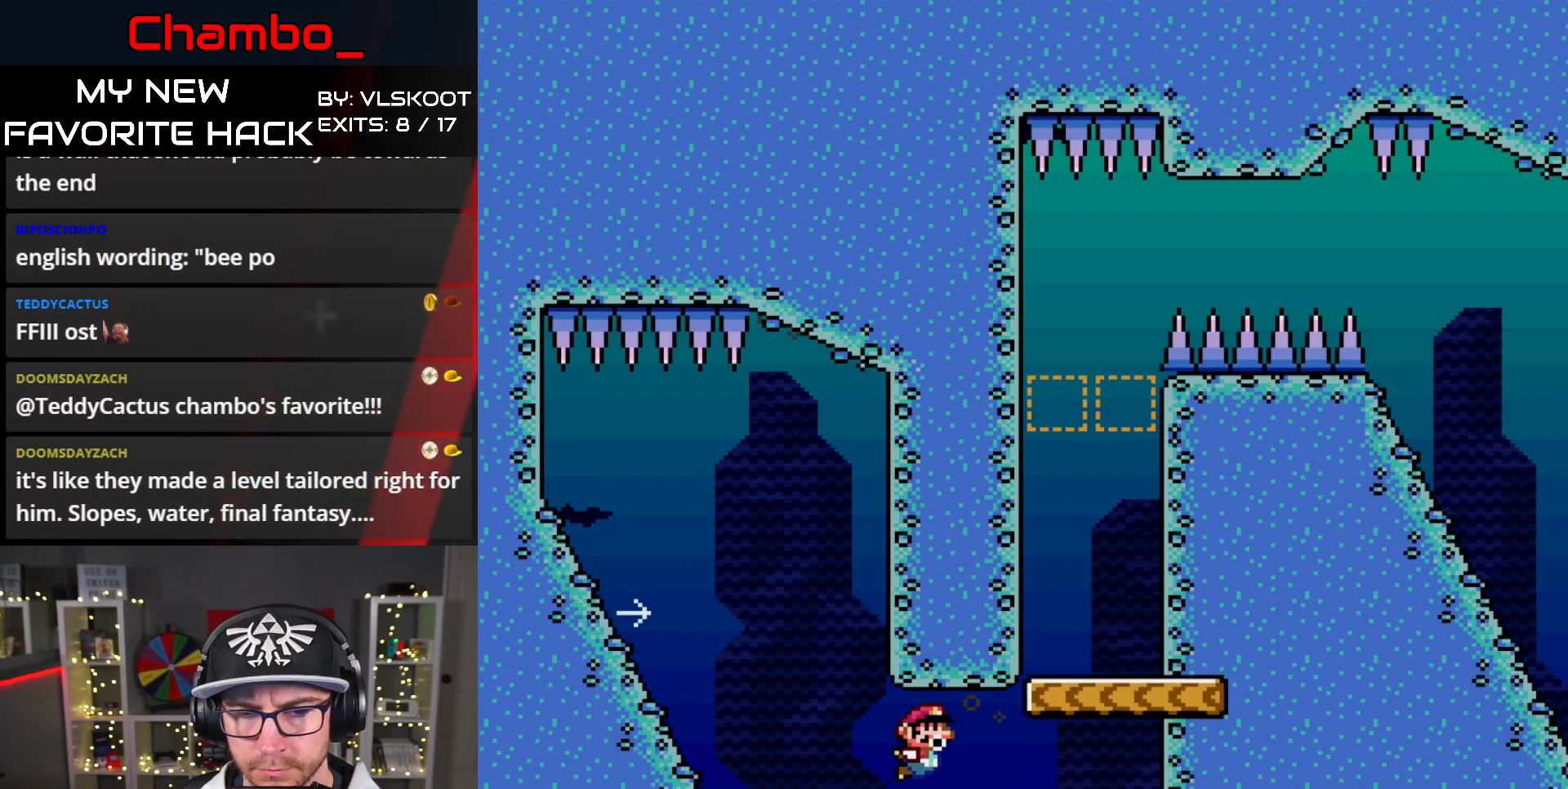
{"dt_ms": 1000, "buttons": ["DPAD_DOWN", "DPAD_RIGHT"]}
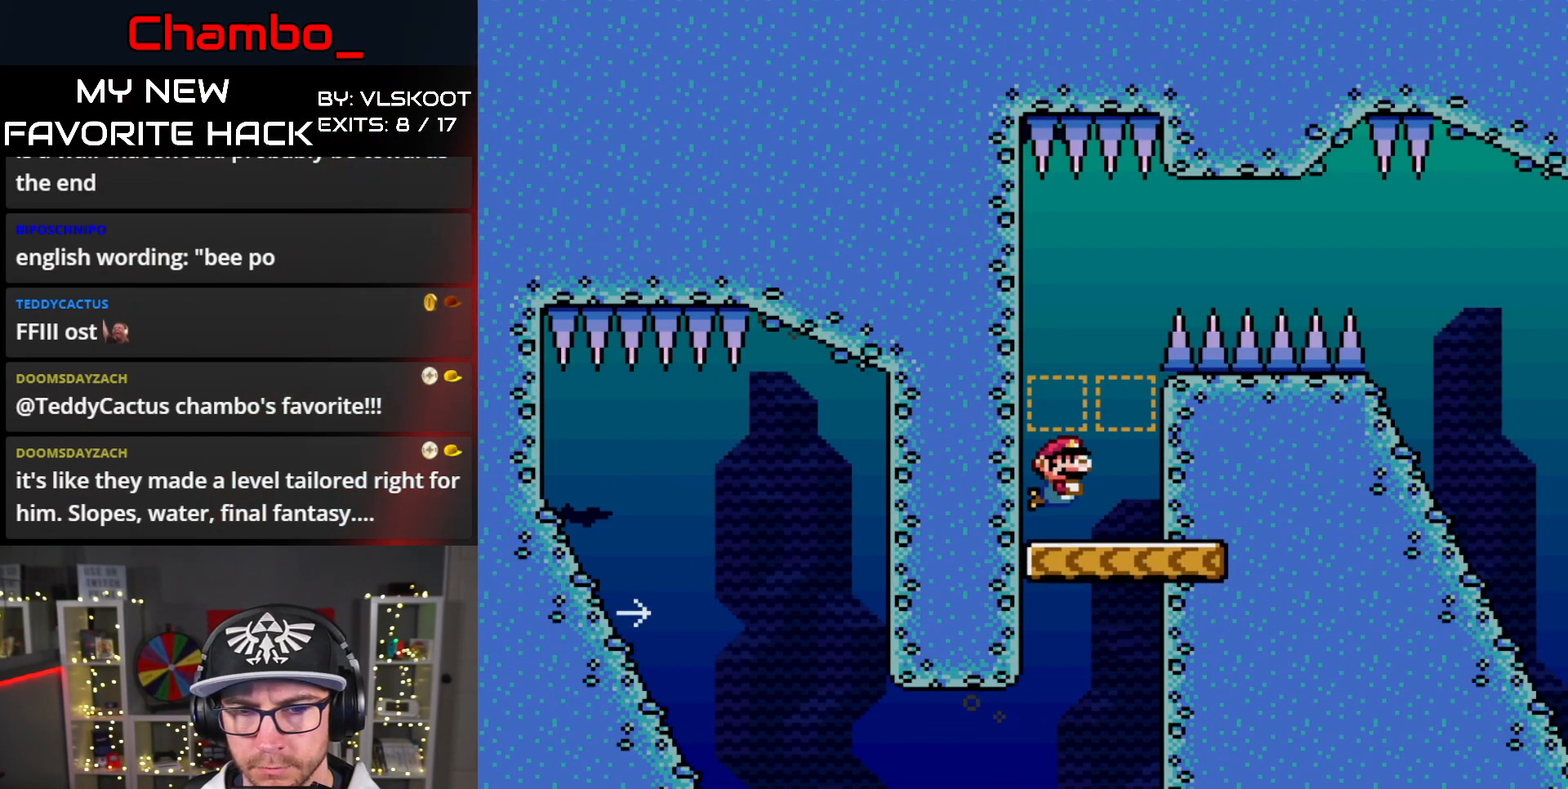
{"dt_ms": 500, "buttons": ["Y"], "events": [[133, "Y", "down"], [167, "DPAD_DOWN", "up"], [267, "DPAD_RIGHT", "up"]]}
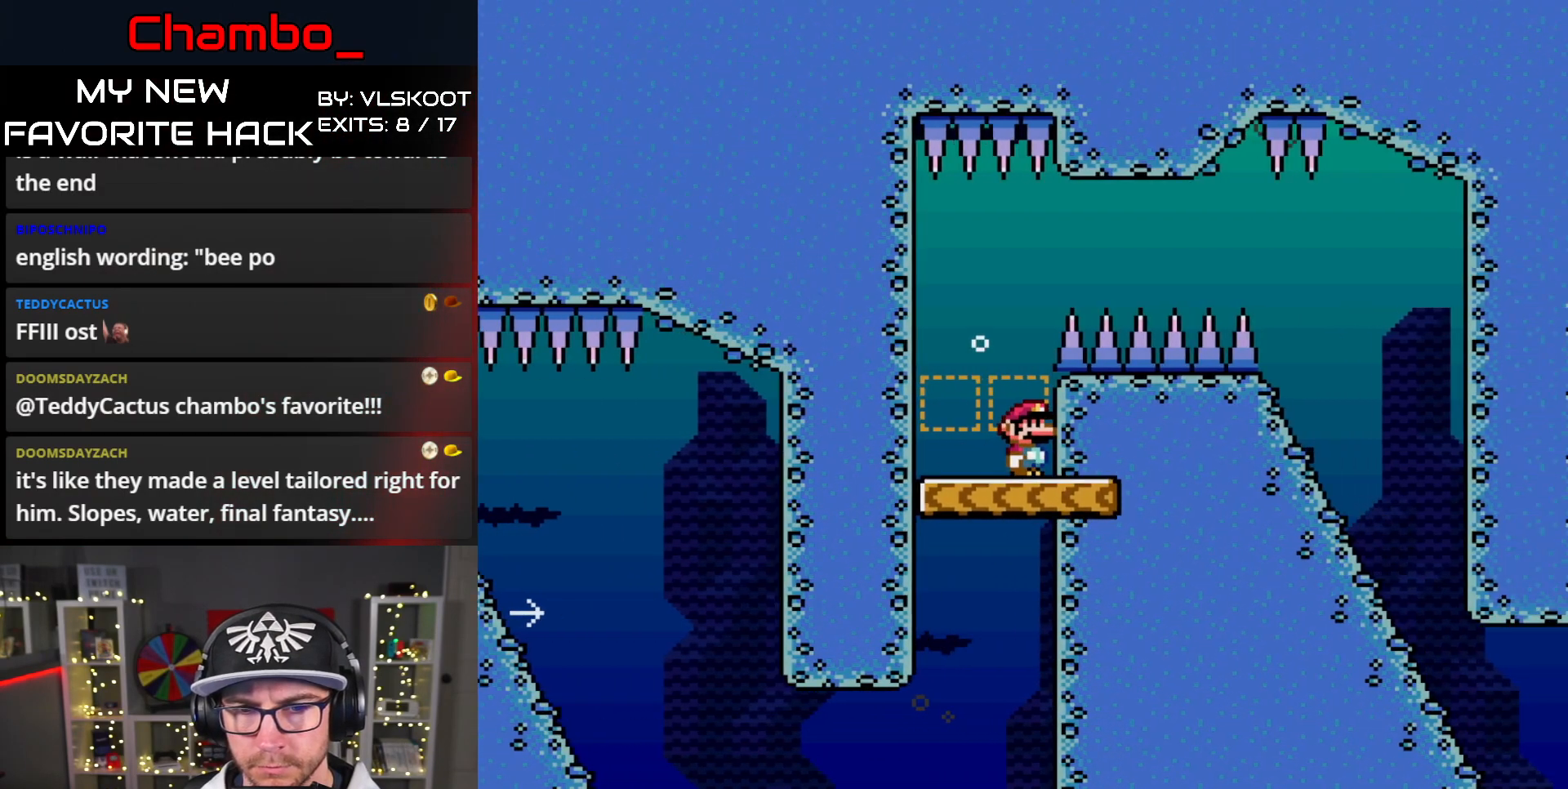
{"dt_ms": 500, "buttons": ["Y", "DPAD_RIGHT"], "events": [[250, "DPAD_LEFT", "down"], [417, "DPAD_LEFT", "up"], [450, "DPAD_RIGHT", "down"]]}
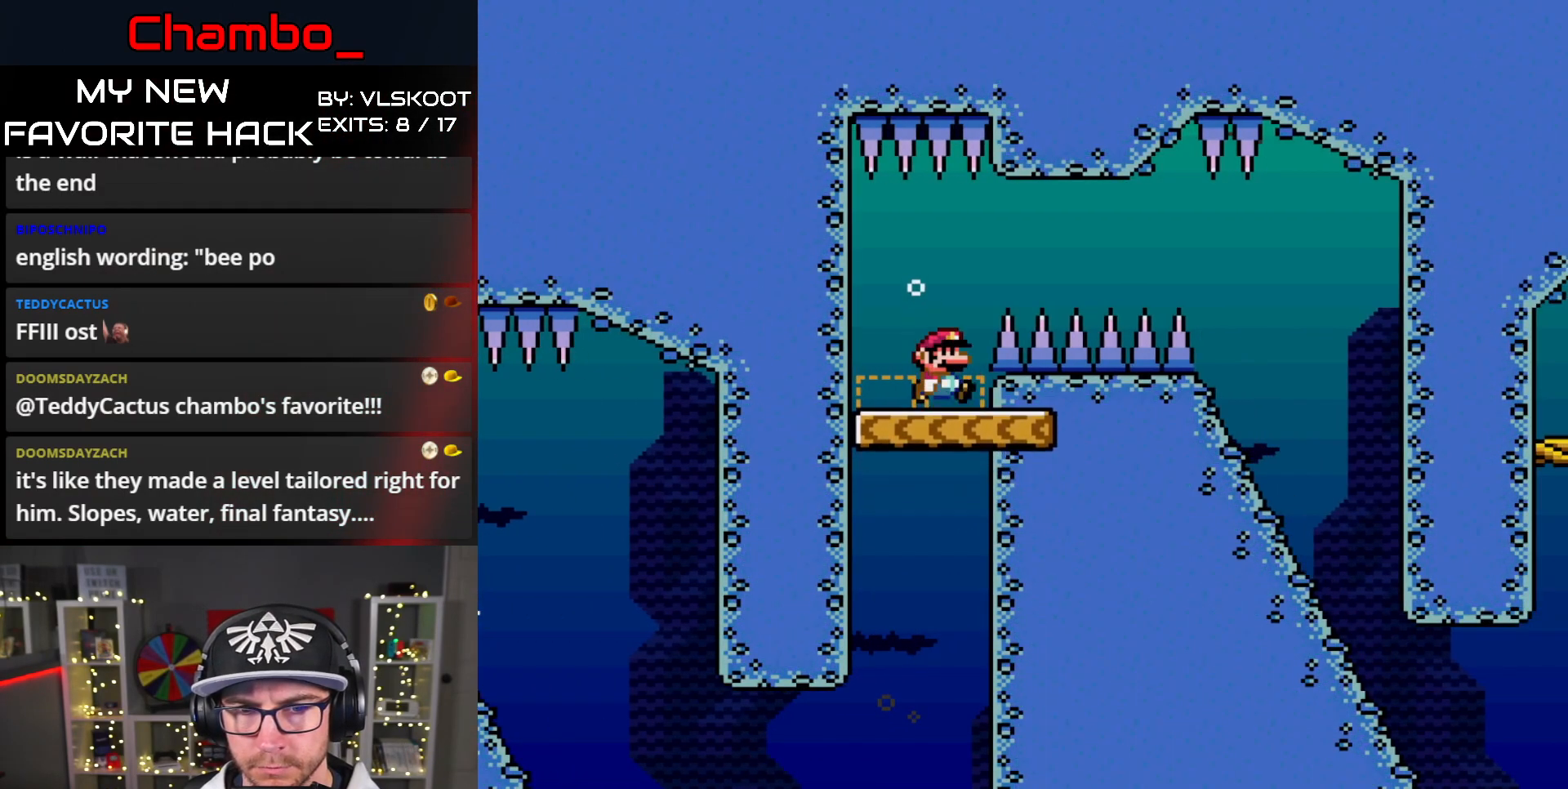
{"dt_ms": 500, "buttons": ["B", "DPAD_RIGHT"], "events": [[33, "DPAD_RIGHT", "up"], [100, "Y", "up"], [267, "DPAD_RIGHT", "down"], [317, "B", "down"], [417, "B", "up"], [483, "B", "down"]]}
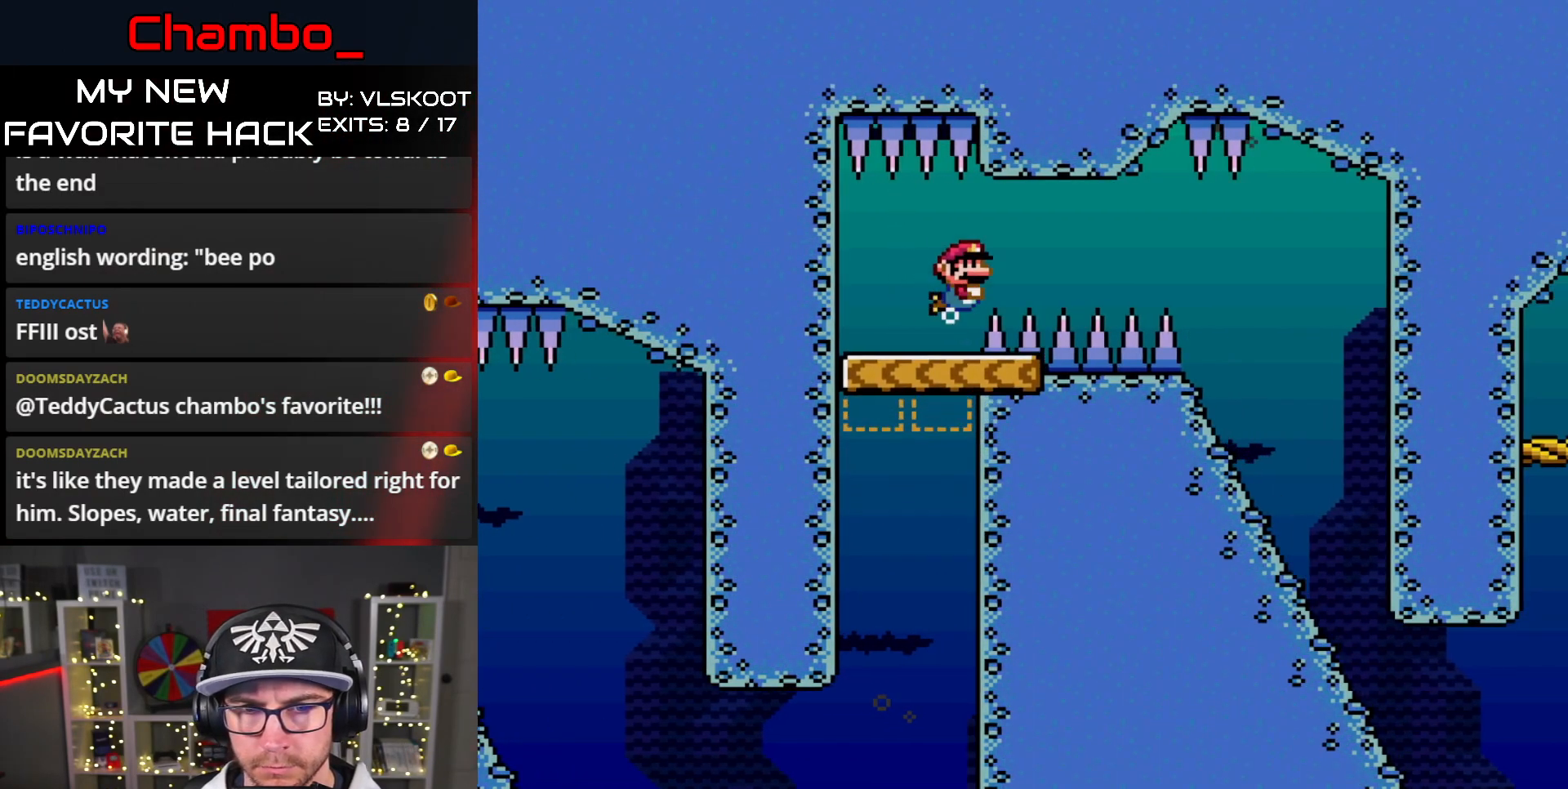
{"dt_ms": 500, "buttons": ["DPAD_RIGHT"], "events": [[67, "B", "up"], [133, "B", "down"], [183, "B", "up"], [183, "DPAD_DOWN", "down"], [367, "DPAD_DOWN", "up"]]}
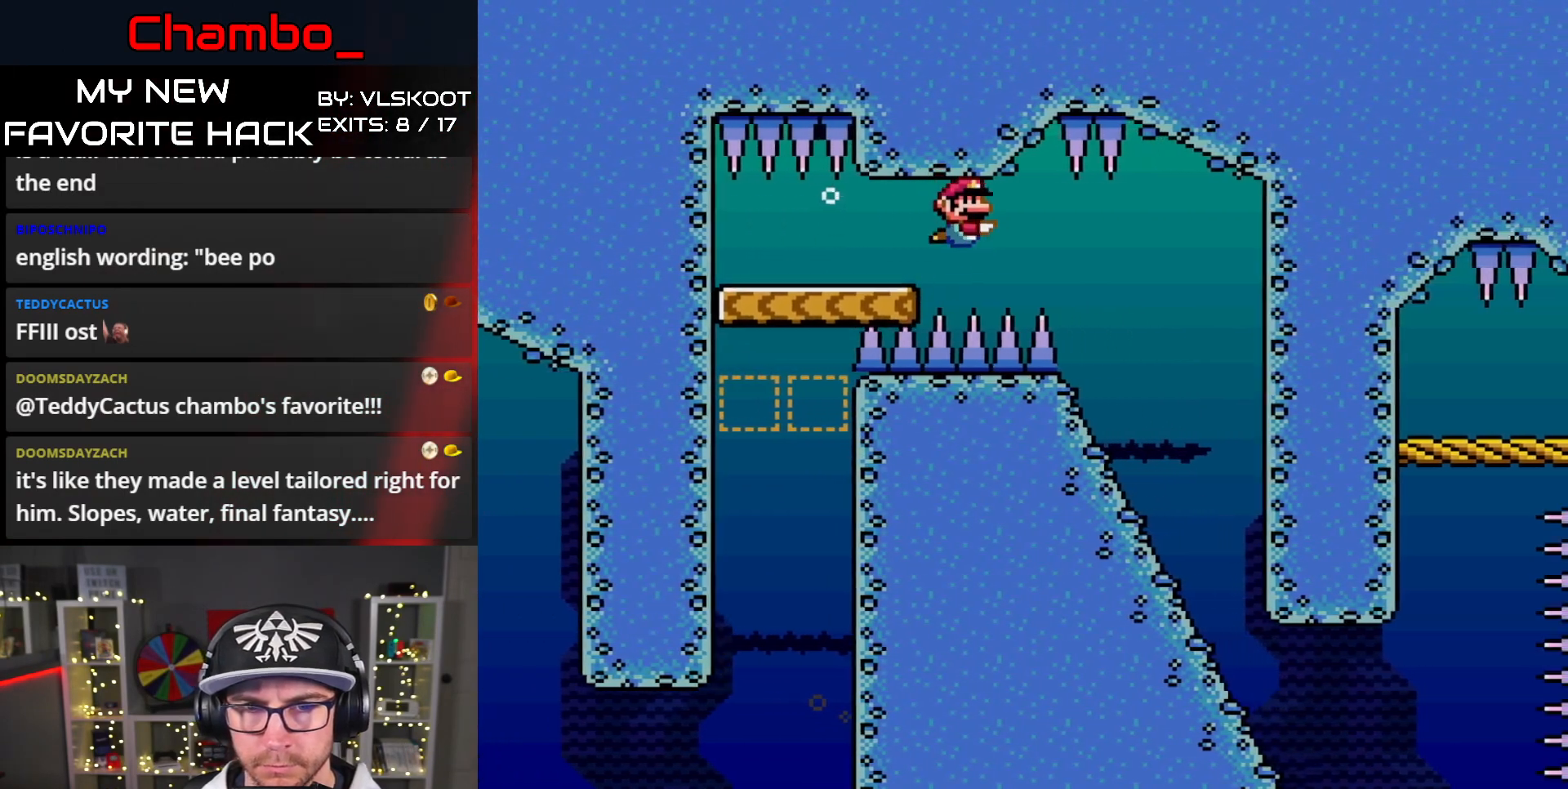
{"dt_ms": 500, "buttons": ["DPAD_LEFT"], "events": [[83, "B", "down"], [183, "B", "up"], [200, "DPAD_DOWN", "down"], [367, "DPAD_RIGHT", "up"], [417, "DPAD_LEFT", "down"], [483, "DPAD_DOWN", "up"]]}
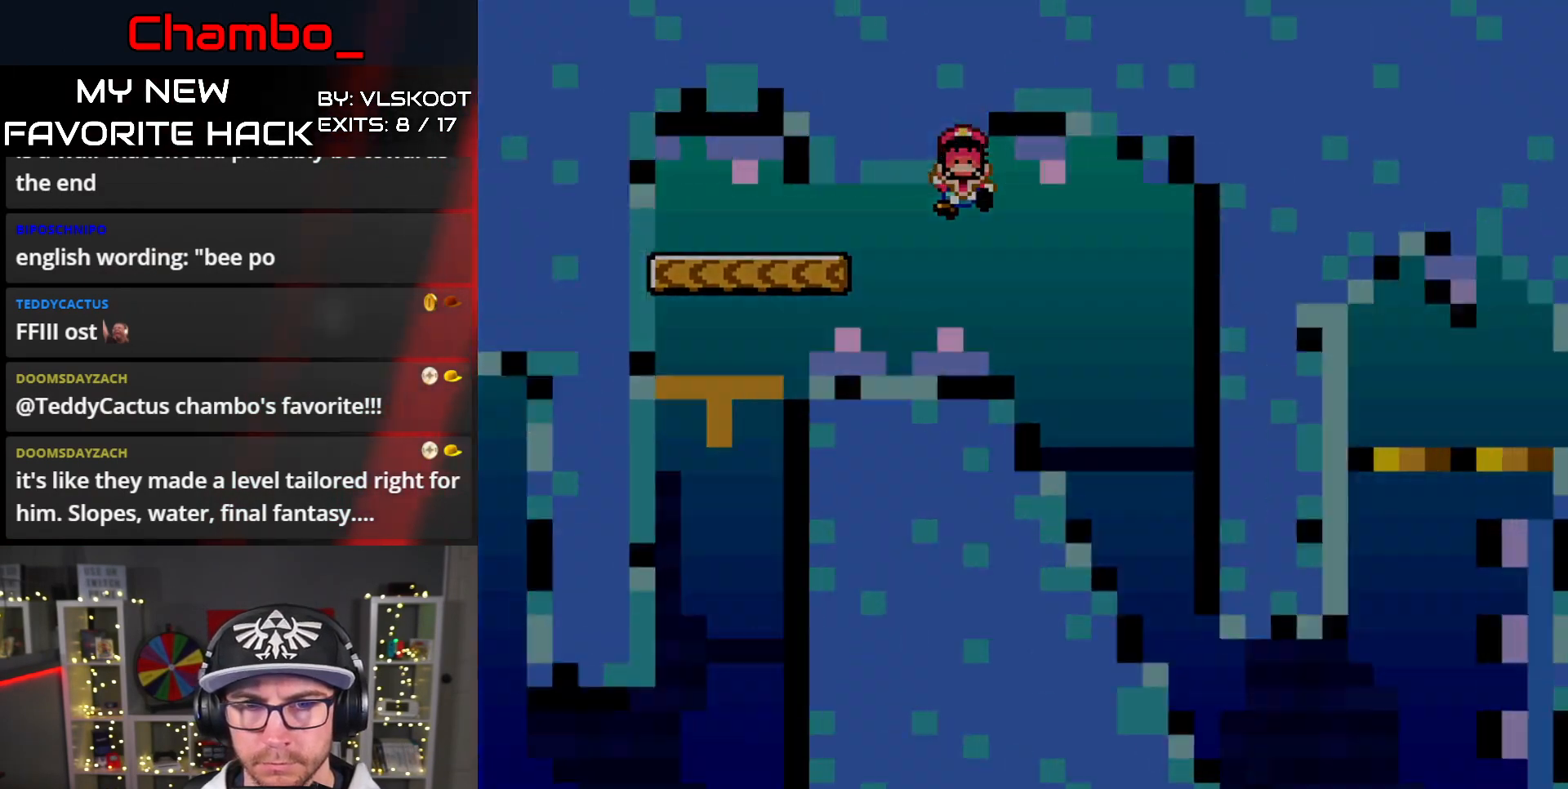
{"dt_ms": 500, "buttons": [], "events": [[33, "DPAD_LEFT", "up"]]}
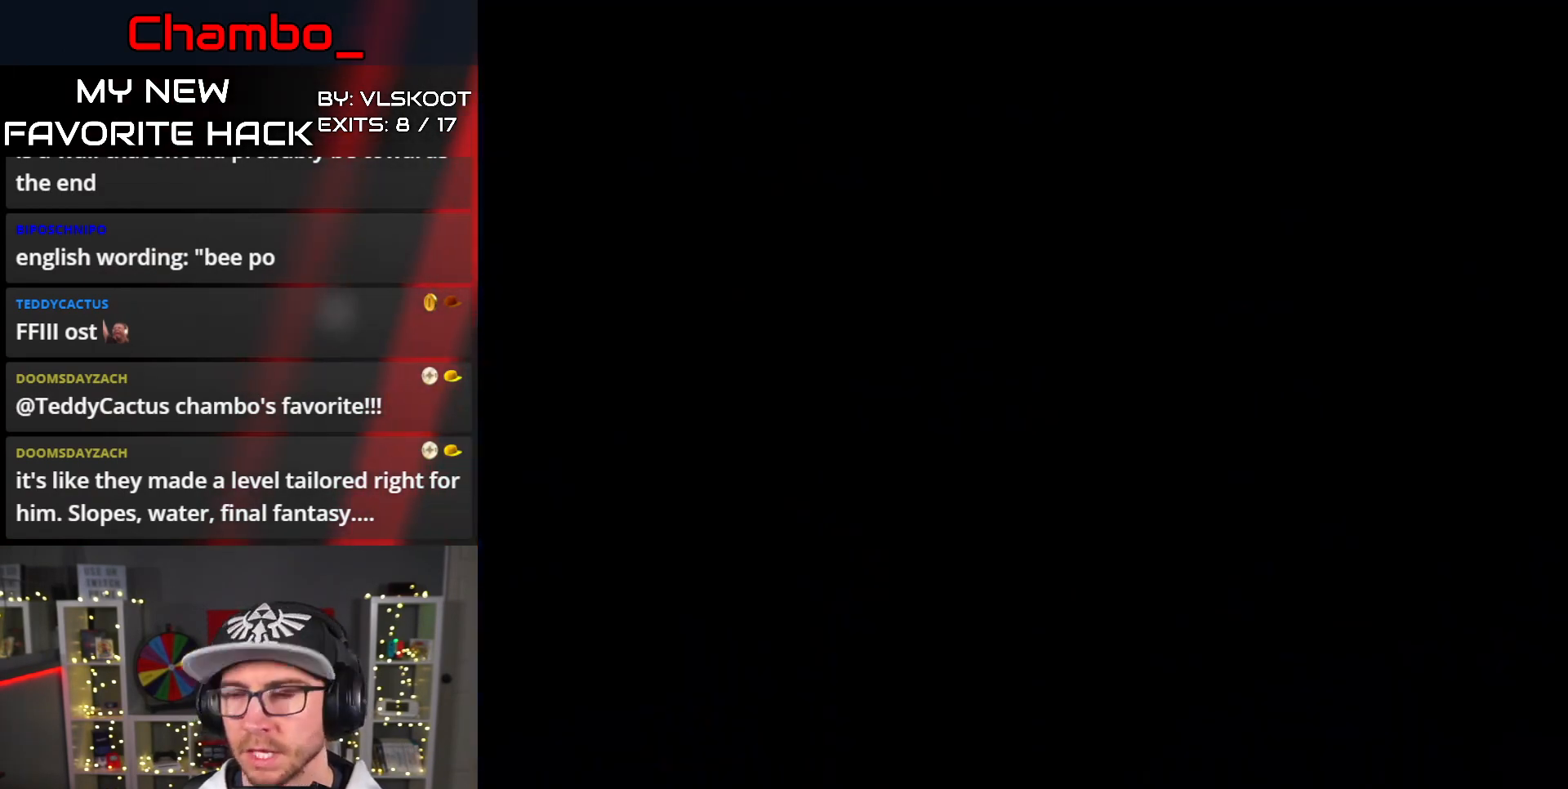
{"dt_ms": 500, "buttons": [], "events": []}
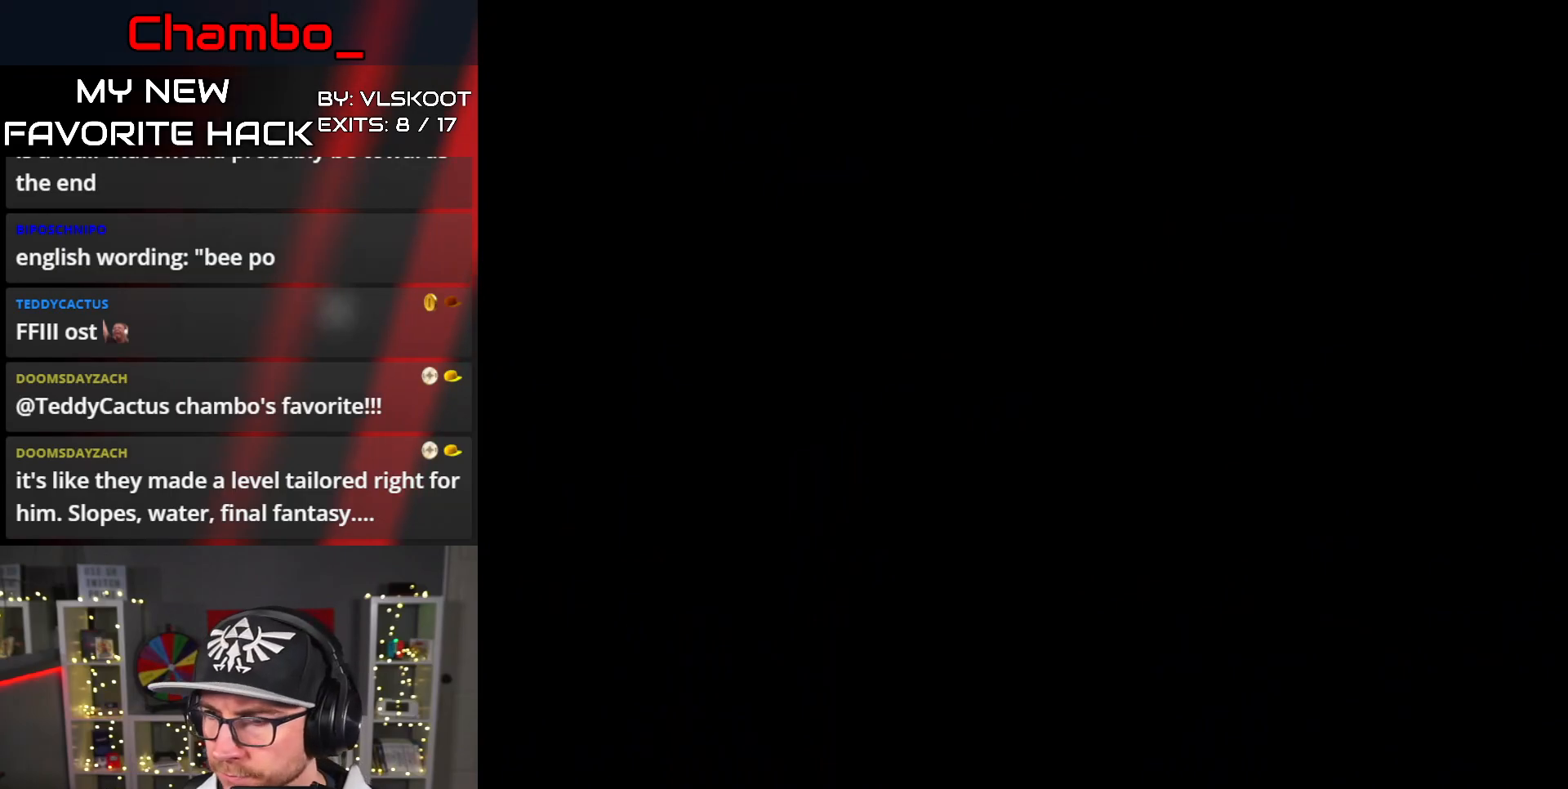
{"dt_ms": 500, "buttons": [], "events": []}
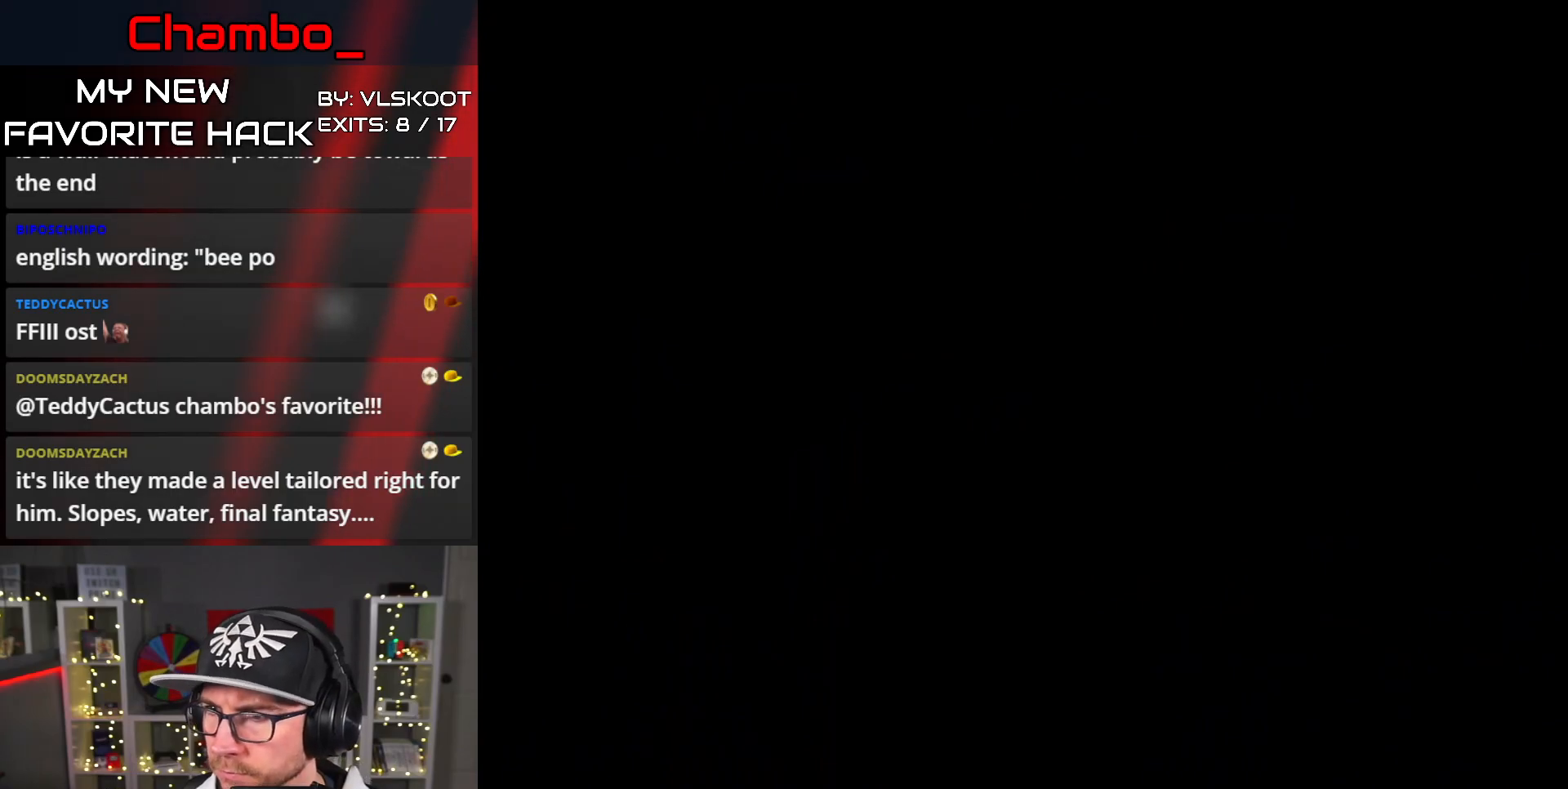
{"dt_ms": 500, "buttons": [], "events": []}